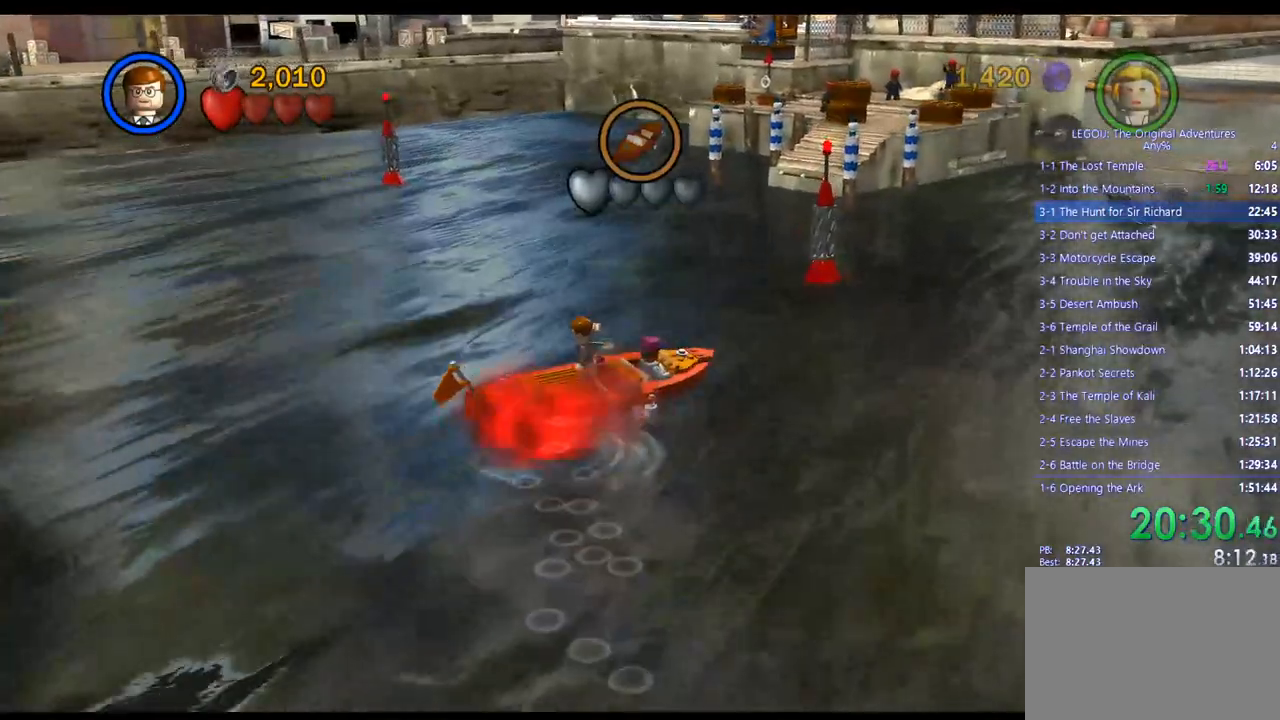
Gameplay with a controller (PlayStation layout); each line is a JSON object with the inputs held at the frame after it. "events" lists button and stick changes between this image and that frame as [ms after this image, input, new state], when the widget could be followed in between. Not read: R3.
{"buttons": [], "left_stick": "center", "right_stick": "center", "events": [[17, "SQUARE", "down"], [100, "SQUARE", "up"], [200, "SQUARE", "down"], [317, "SQUARE", "up"], [400, "SQUARE", "down"], [467, "SQUARE", "up"]]}
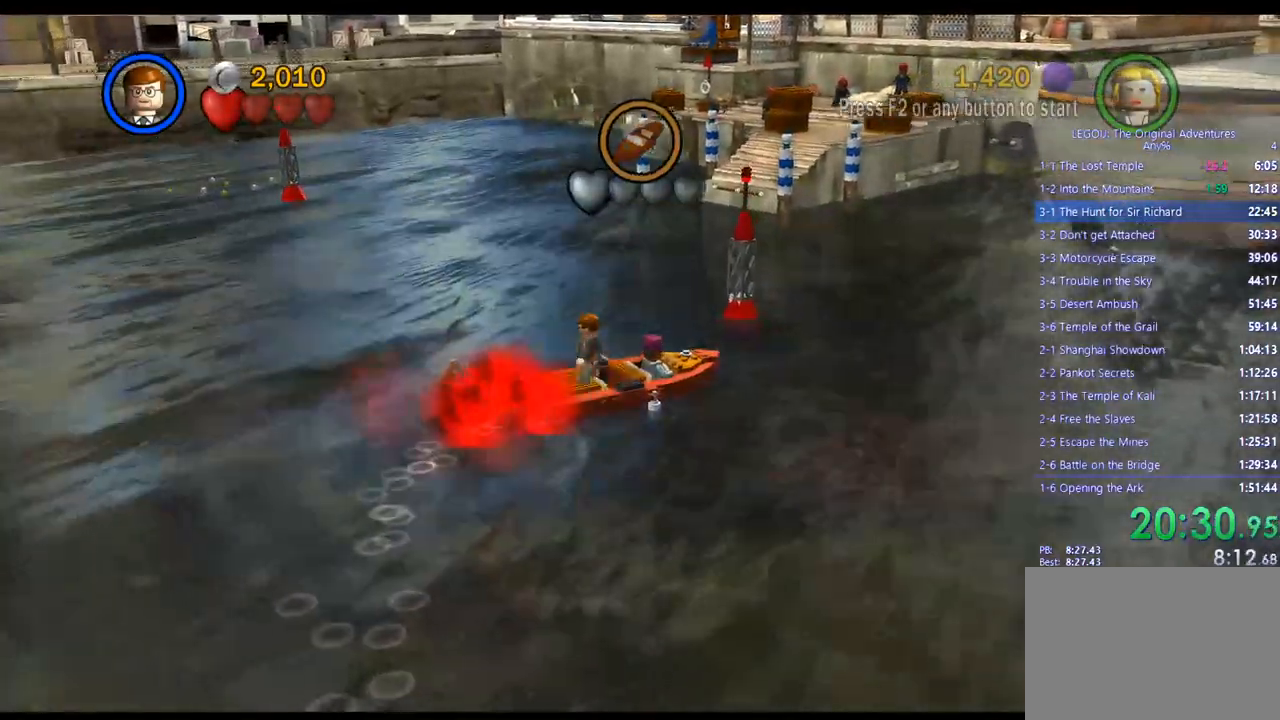
{"buttons": [], "left_stick": "center", "right_stick": "center", "events": [[50, "SQUARE", "down"], [150, "SQUARE", "up"], [217, "SQUARE", "down"], [300, "SQUARE", "up"], [383, "SQUARE", "down"], [467, "SQUARE", "up"]]}
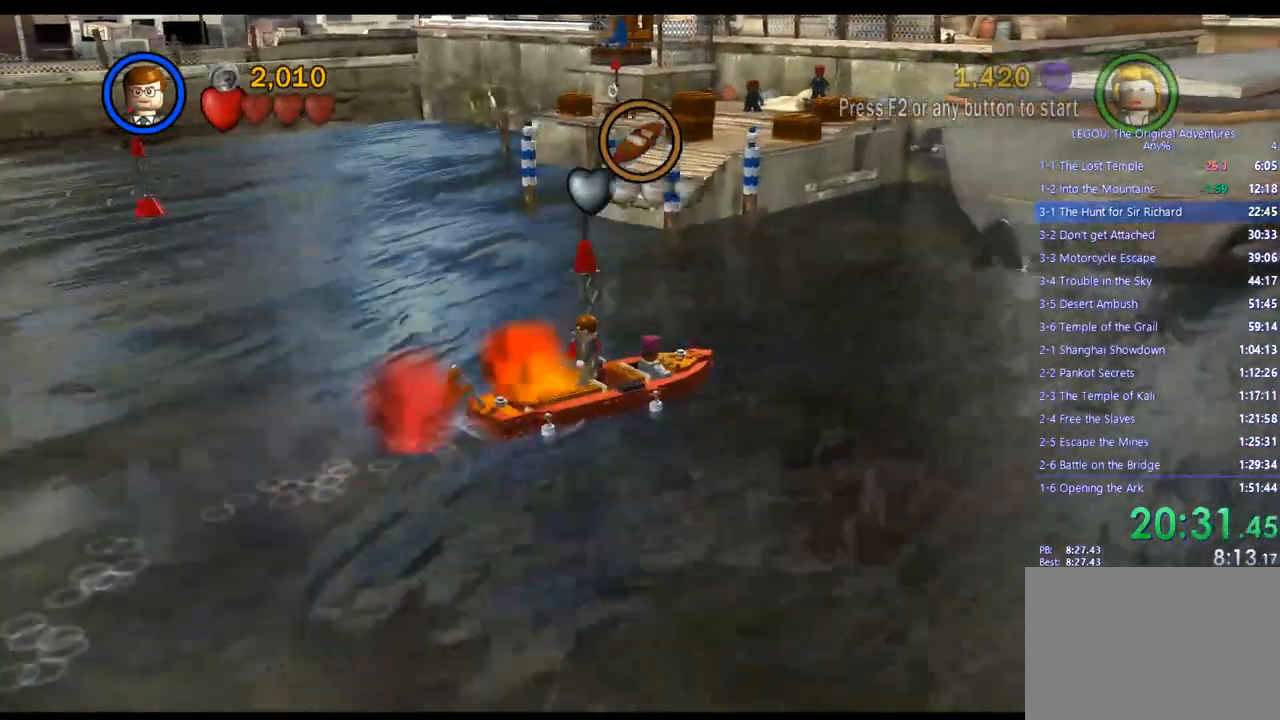
{"buttons": [], "left_stick": "center", "right_stick": "center", "events": [[83, "SQUARE", "down"], [117, "SQUARE", "up"], [417, "SQUARE", "down"], [500, "SQUARE", "up"]]}
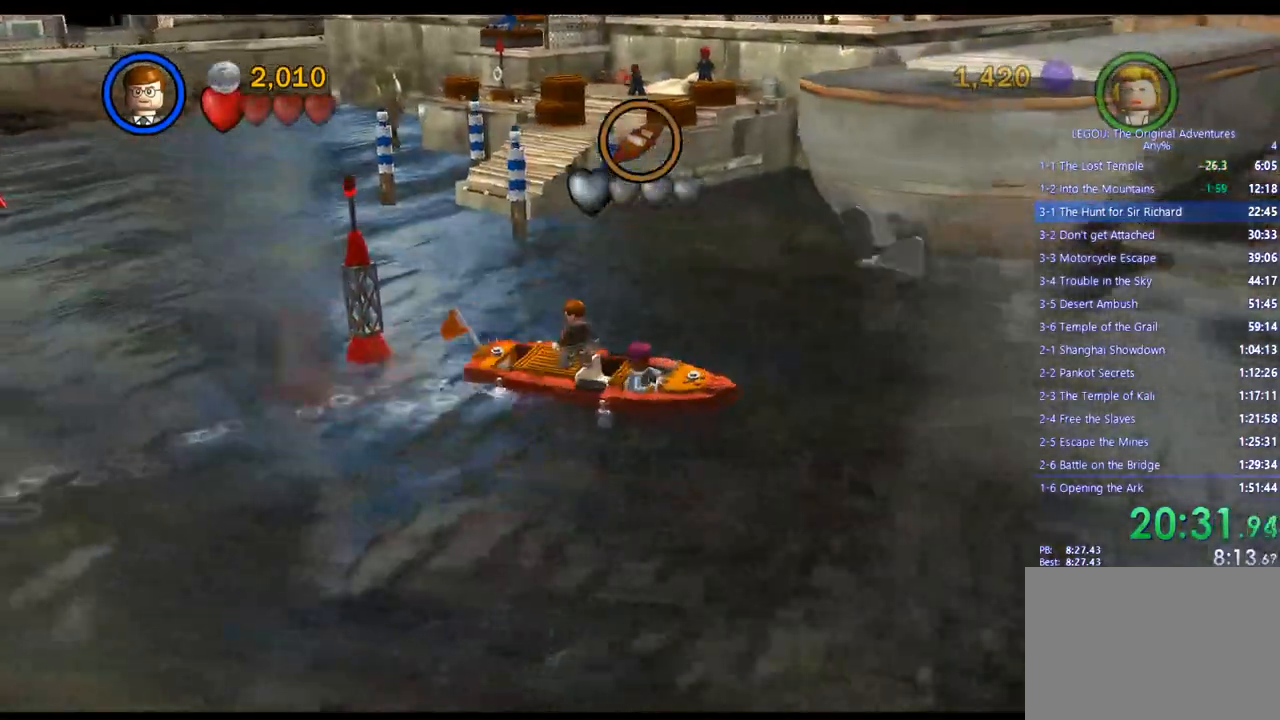
{"buttons": [], "left_stick": "center", "right_stick": "center", "events": [[100, "SQUARE", "down"], [183, "SQUARE", "up"], [267, "SQUARE", "down"], [350, "SQUARE", "up"], [417, "SQUARE", "down"], [500, "SQUARE", "up"]]}
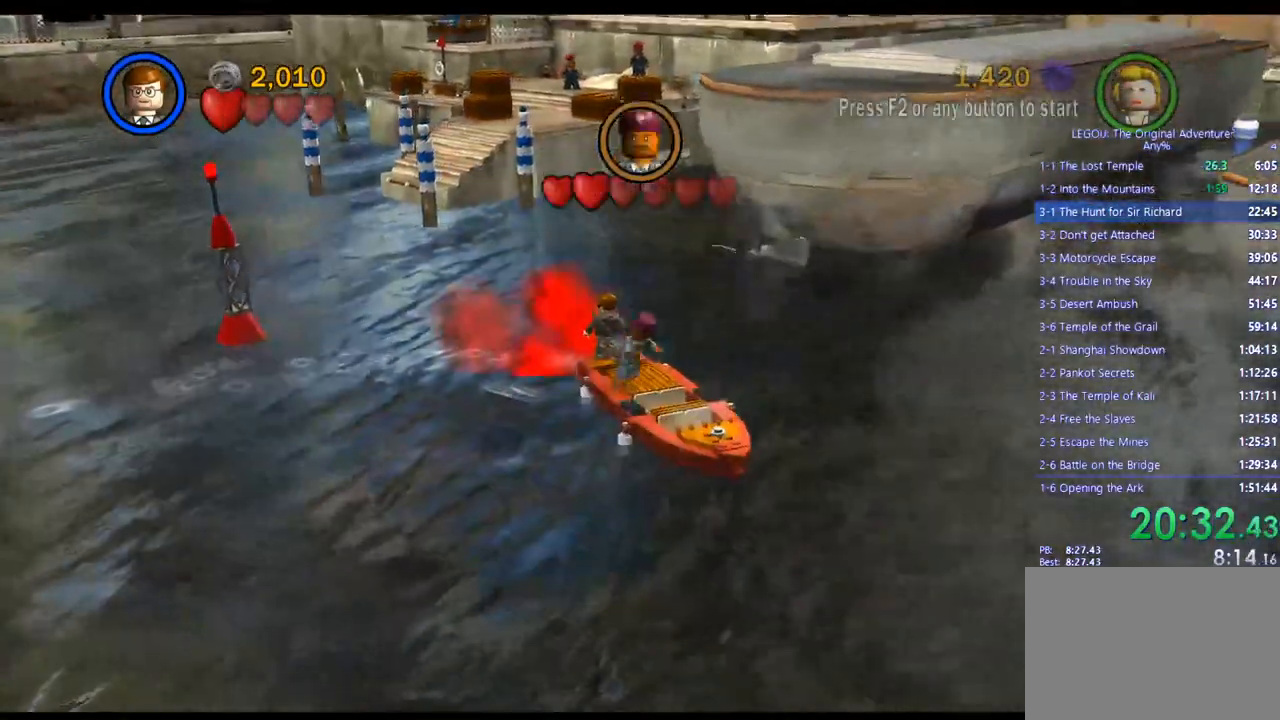
{"buttons": [], "left_stick": "center", "right_stick": "center", "events": [[100, "SQUARE", "down"], [150, "SQUARE", "up"], [233, "SQUARE", "down"], [300, "SQUARE", "up"], [400, "SQUARE", "down"], [467, "SQUARE", "up"]]}
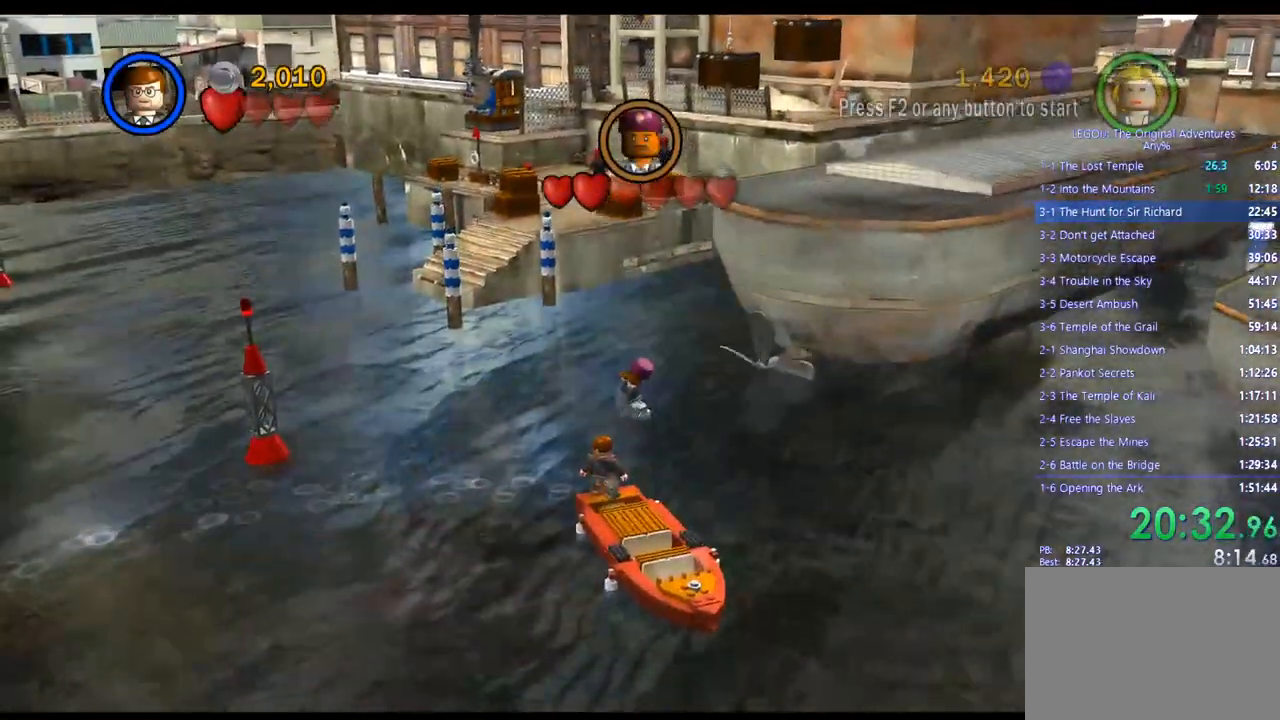
{"buttons": [], "left_stick": "down-right", "right_stick": "center", "events": [[67, "SQUARE", "down"], [150, "SQUARE", "up"], [150, "left_stick", "down-right"], [250, "SQUARE", "down"], [333, "SQUARE", "up"], [417, "SQUARE", "down"], [500, "SQUARE", "up"]]}
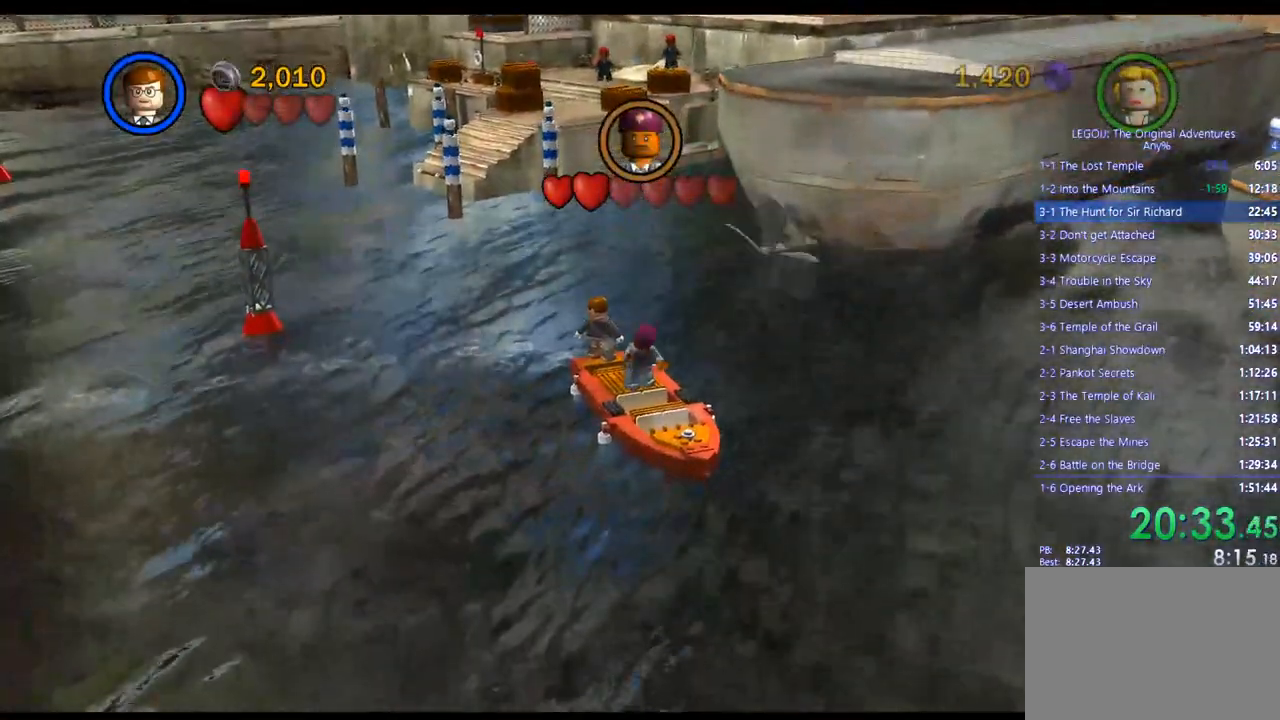
{"buttons": ["SQUARE"], "left_stick": "down-right", "right_stick": "center", "events": [[100, "SQUARE", "down"], [167, "SQUARE", "up"], [283, "SQUARE", "down"], [350, "SQUARE", "up"], [450, "SQUARE", "down"]]}
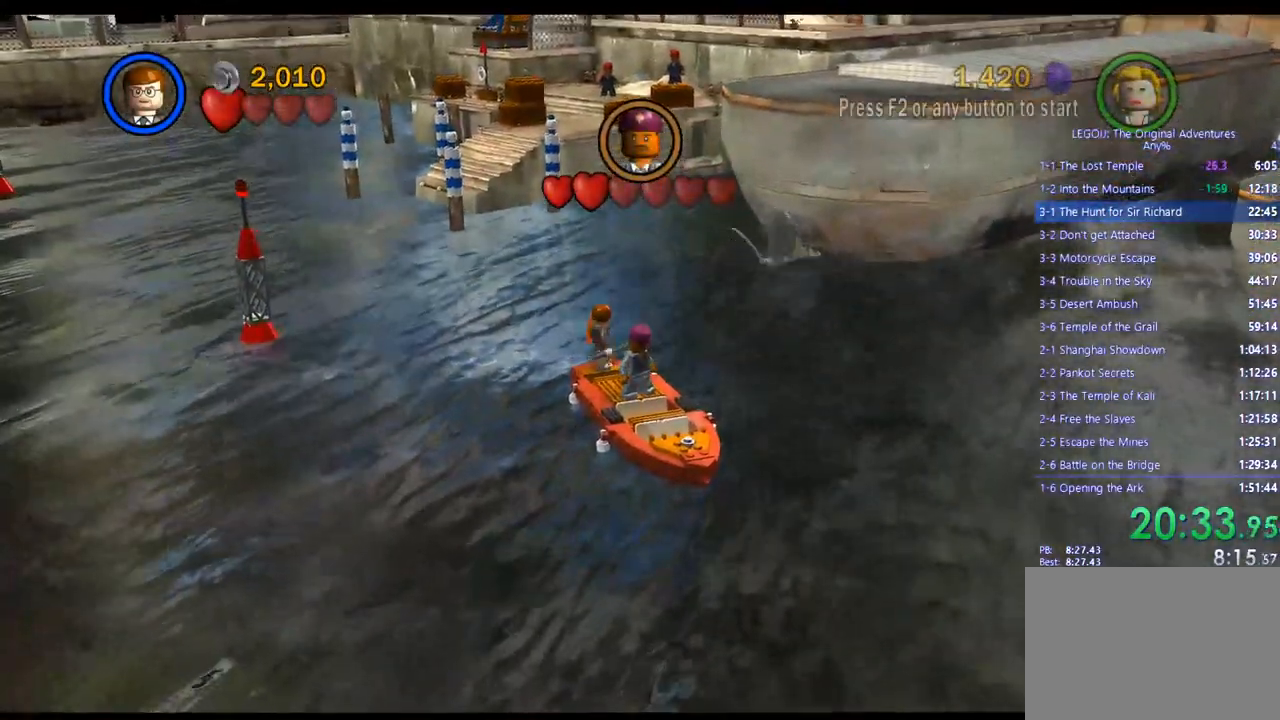
{"buttons": [], "left_stick": "down-right", "right_stick": "center", "events": [[50, "SQUARE", "up"], [150, "SQUARE", "down"], [217, "SQUARE", "up"], [333, "SQUARE", "down"], [417, "SQUARE", "up"]]}
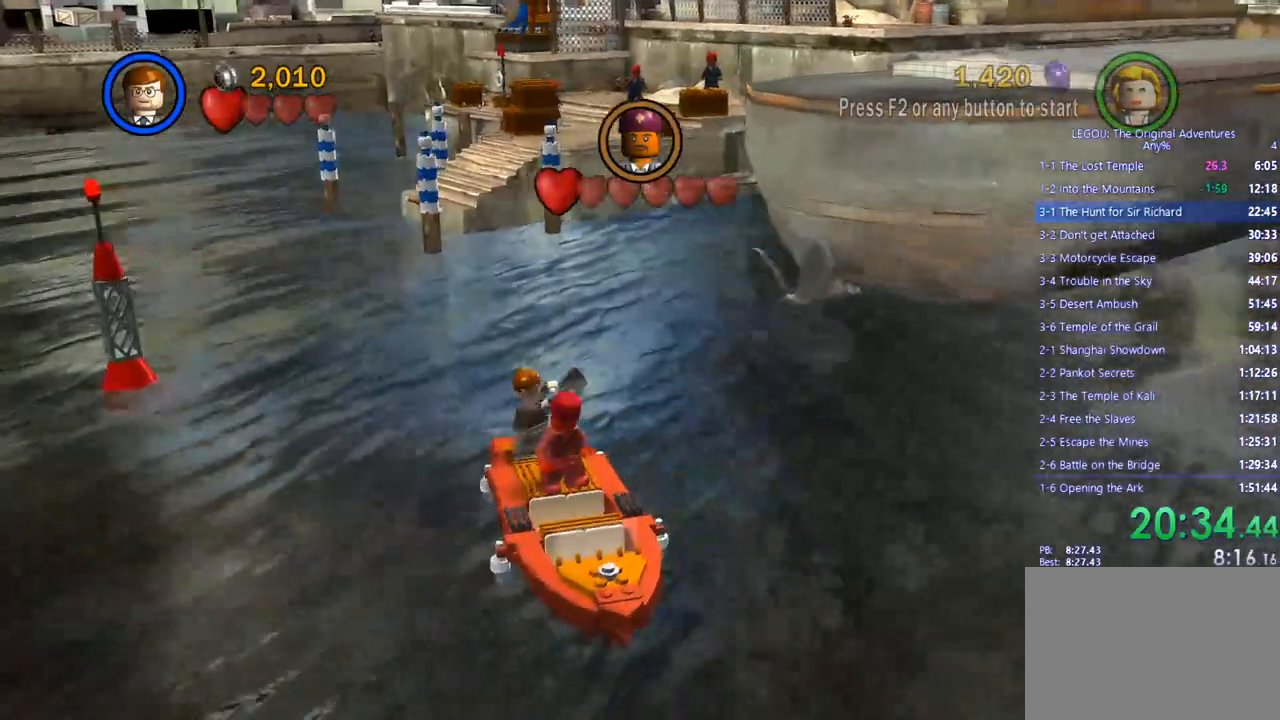
{"buttons": [], "left_stick": "down-right", "right_stick": "center", "events": [[17, "SQUARE", "down"], [100, "SQUARE", "up"], [200, "SQUARE", "down"], [267, "SQUARE", "up"], [333, "SQUARE", "down"], [433, "SQUARE", "up"]]}
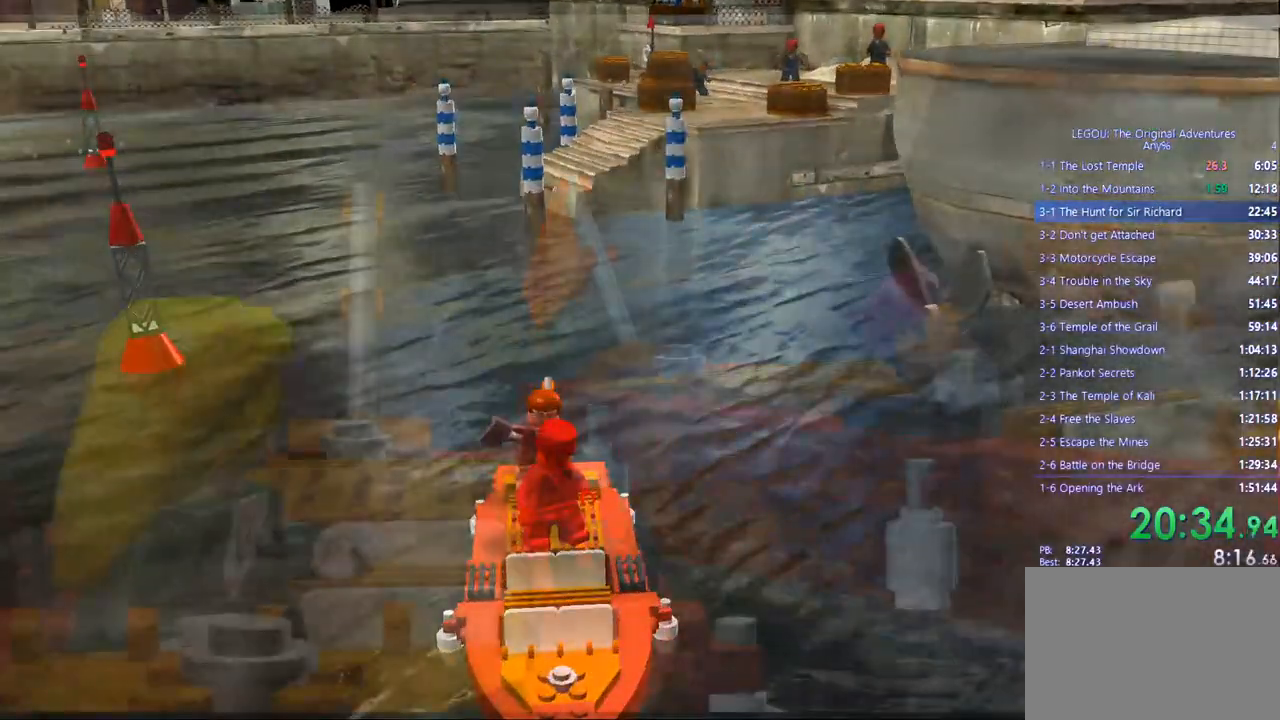
{"buttons": ["CROSS"], "left_stick": "down", "right_stick": "center", "events": [[100, "left_stick", "down"], [133, "CROSS", "down"], [200, "CROSS", "up"], [283, "CROSS", "down"], [383, "CROSS", "up"], [467, "CROSS", "down"]]}
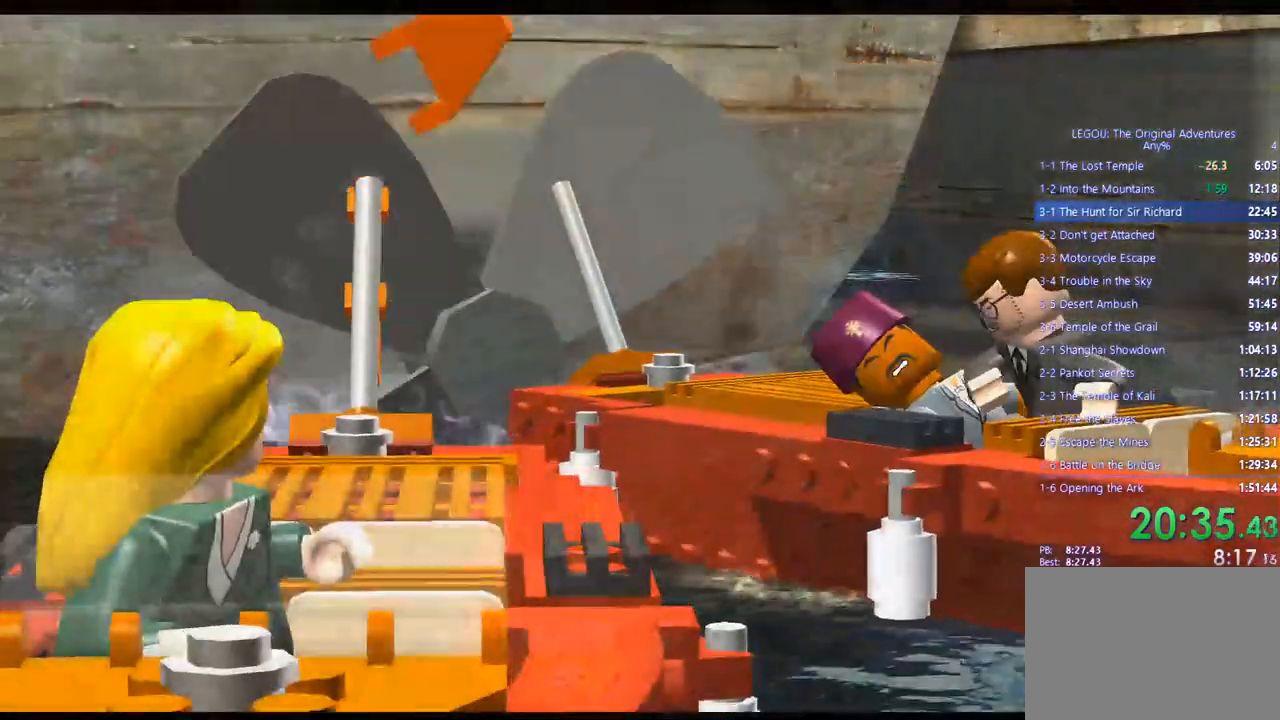
{"buttons": ["CROSS"], "left_stick": "center", "right_stick": "center", "events": [[33, "CROSS", "up"], [250, "CROSS", "down"], [333, "left_stick", "center"], [350, "CROSS", "up"], [483, "CROSS", "down"]]}
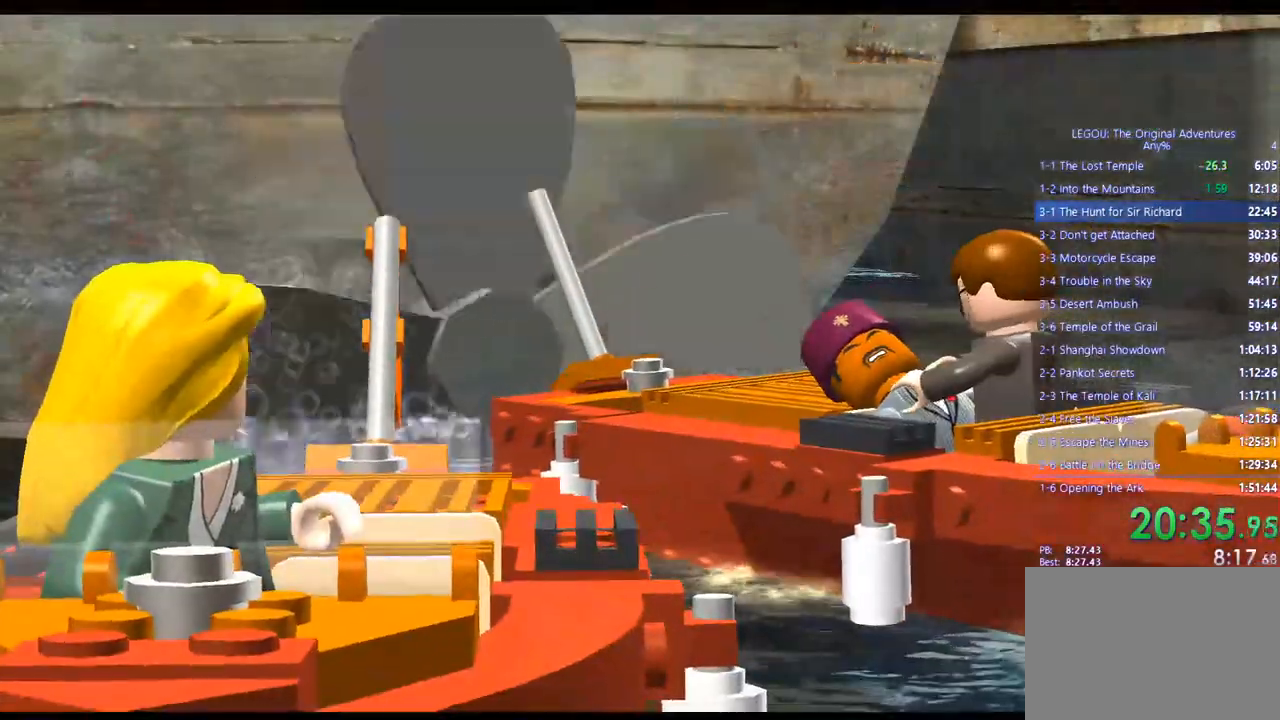
{"buttons": ["CROSS"], "left_stick": "down", "right_stick": "center", "events": [[83, "CROSS", "up"], [150, "left_stick", "down"], [233, "CROSS", "down"], [317, "CROSS", "up"], [450, "CROSS", "down"]]}
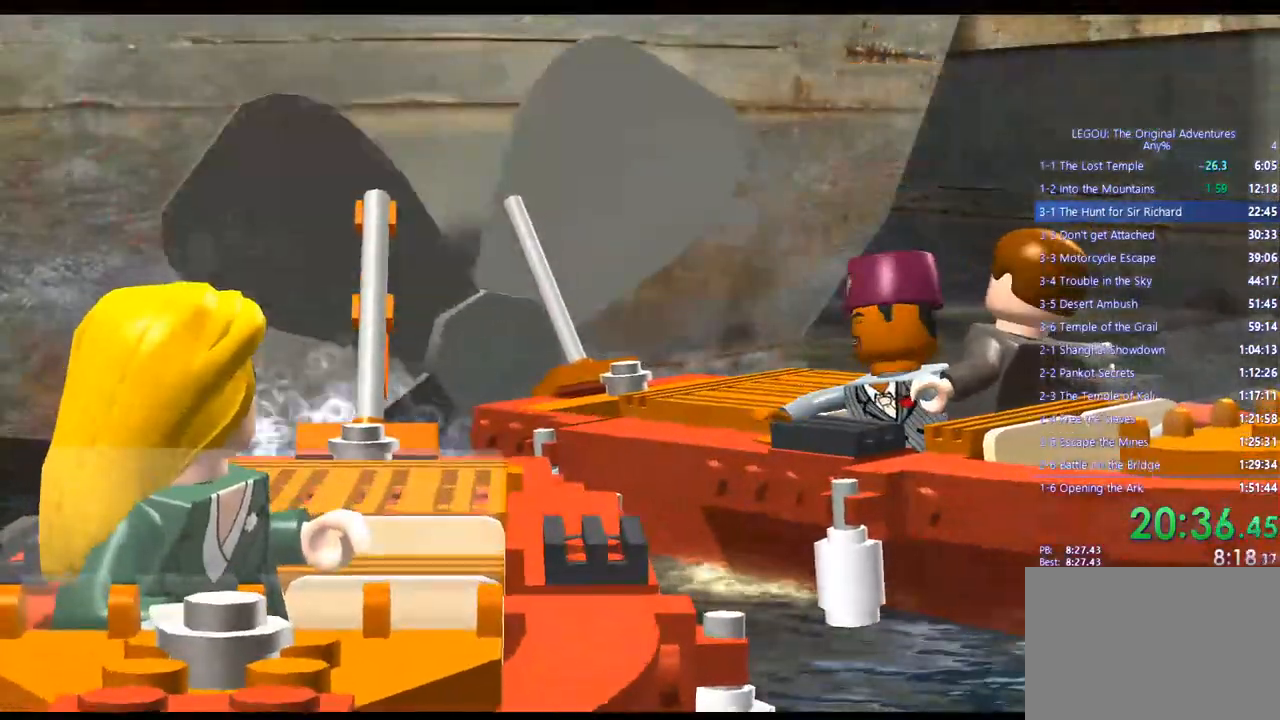
{"buttons": ["CROSS"], "left_stick": "center", "right_stick": "center", "events": [[67, "CROSS", "up"], [167, "CROSS", "down"], [267, "CROSS", "up"], [433, "CROSS", "down"], [500, "left_stick", "center"]]}
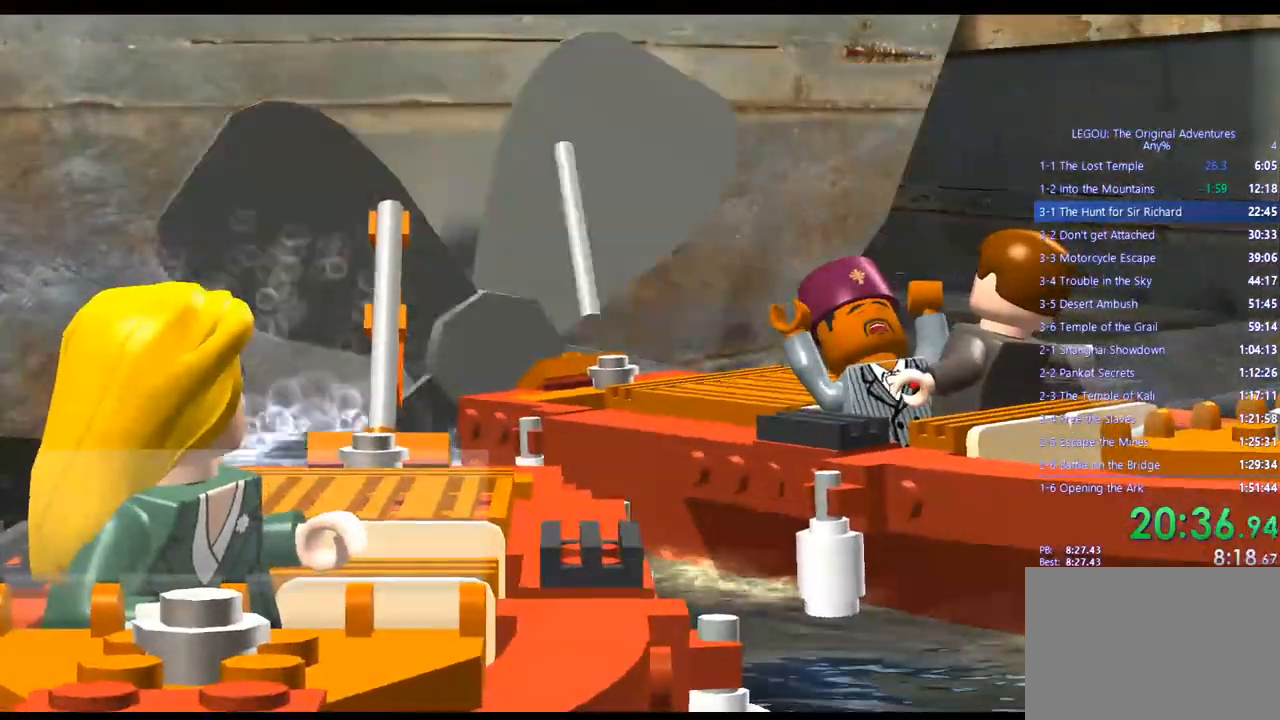
{"buttons": ["CROSS"], "left_stick": "center", "right_stick": "down-right", "events": [[33, "CROSS", "up"], [33, "right_stick", "down-right"], [183, "CROSS", "down"], [317, "CROSS", "up"], [417, "CROSS", "down"]]}
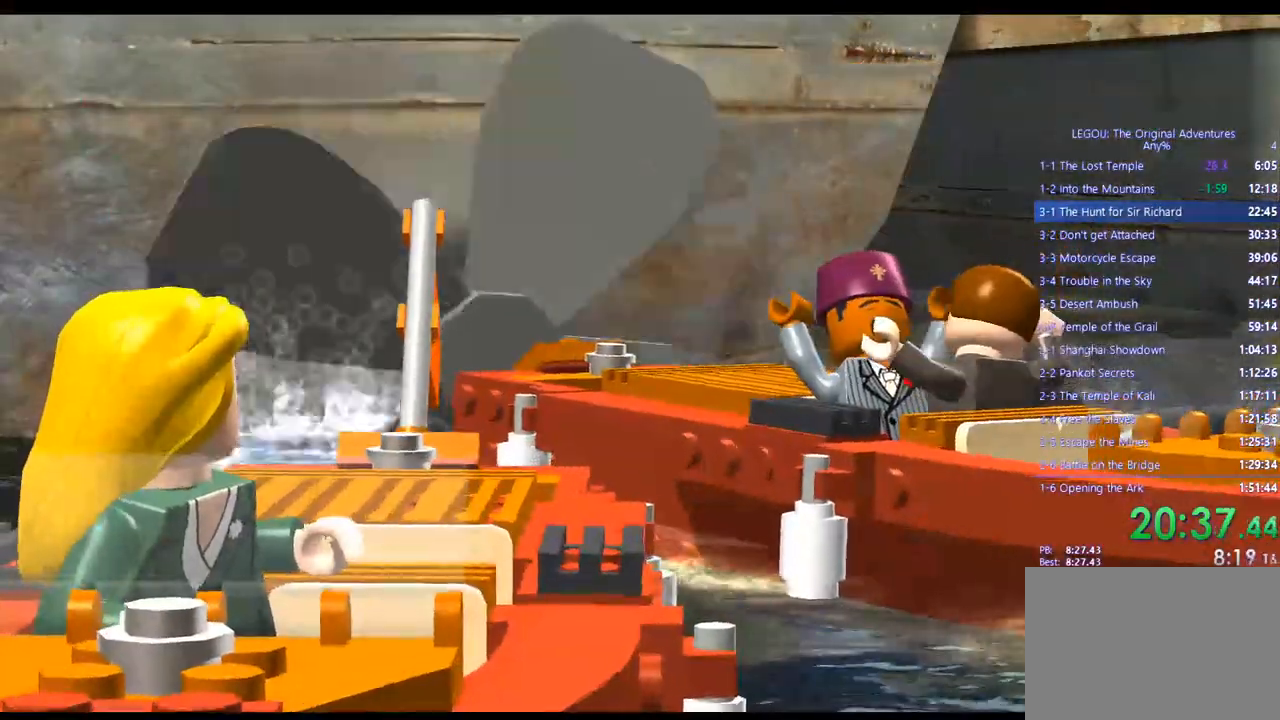
{"buttons": [], "left_stick": "center", "right_stick": "down-right", "events": [[50, "CROSS", "up"], [267, "CROSS", "down"], [400, "CROSS", "up"]]}
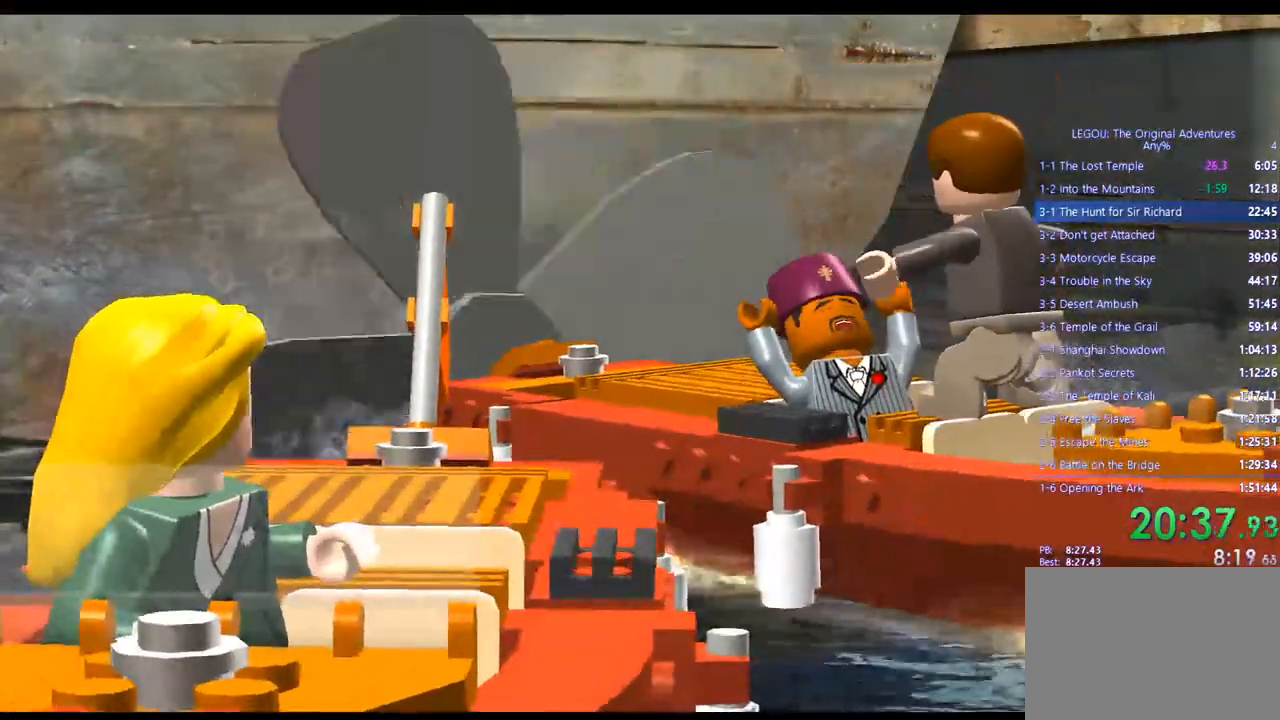
{"buttons": ["CROSS"], "left_stick": "center", "right_stick": "down-right", "events": [[100, "CROSS", "down"], [283, "CROSS", "up"], [467, "CROSS", "down"]]}
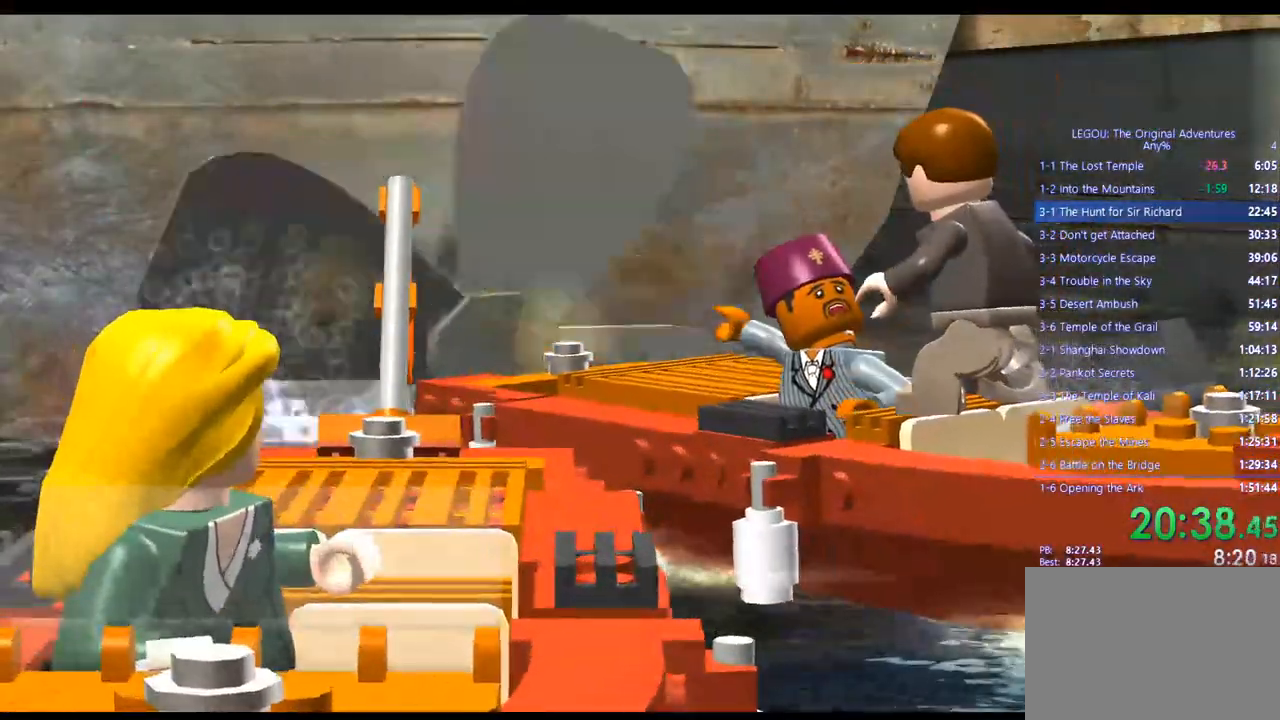
{"buttons": ["CROSS"], "left_stick": "center", "right_stick": "center", "events": [[100, "CROSS", "up"], [217, "CROSS", "down"], [317, "CROSS", "up"], [317, "right_stick", "right"], [450, "CROSS", "down"], [467, "right_stick", "center"]]}
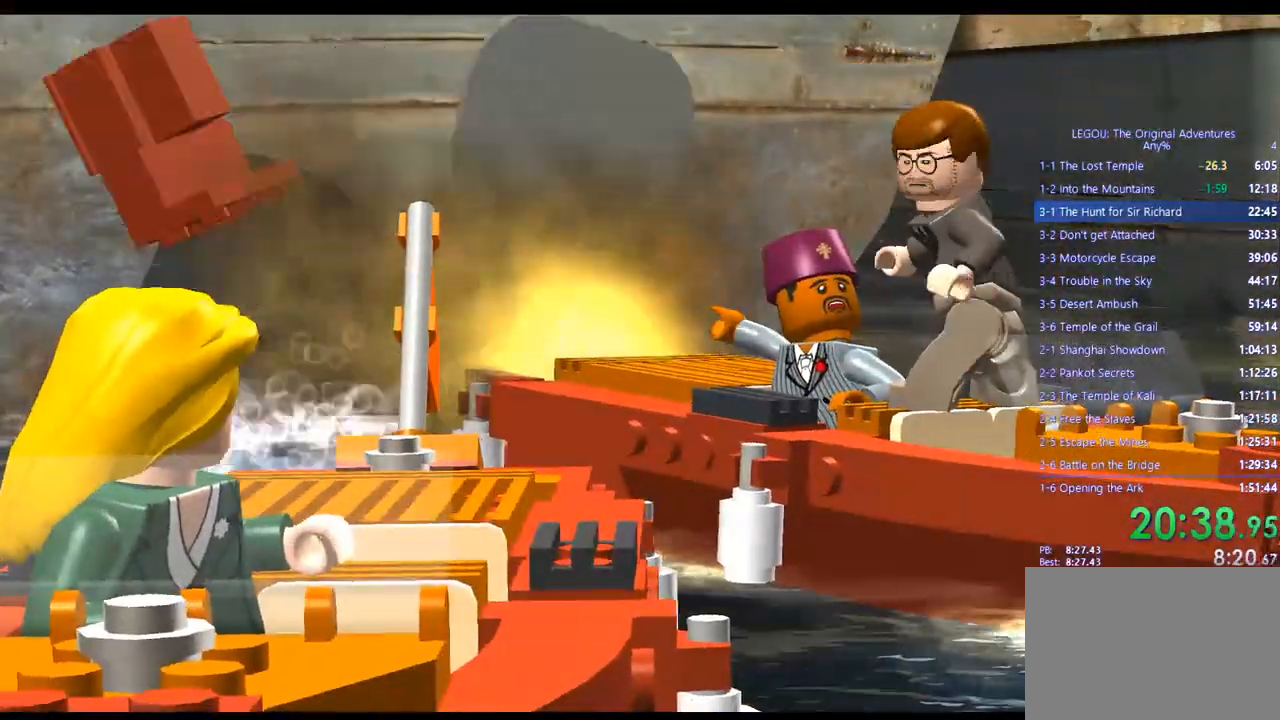
{"buttons": ["CROSS"], "left_stick": "center", "right_stick": "center", "events": [[67, "CROSS", "up"], [233, "CROSS", "down"], [333, "CROSS", "up"], [483, "CROSS", "down"]]}
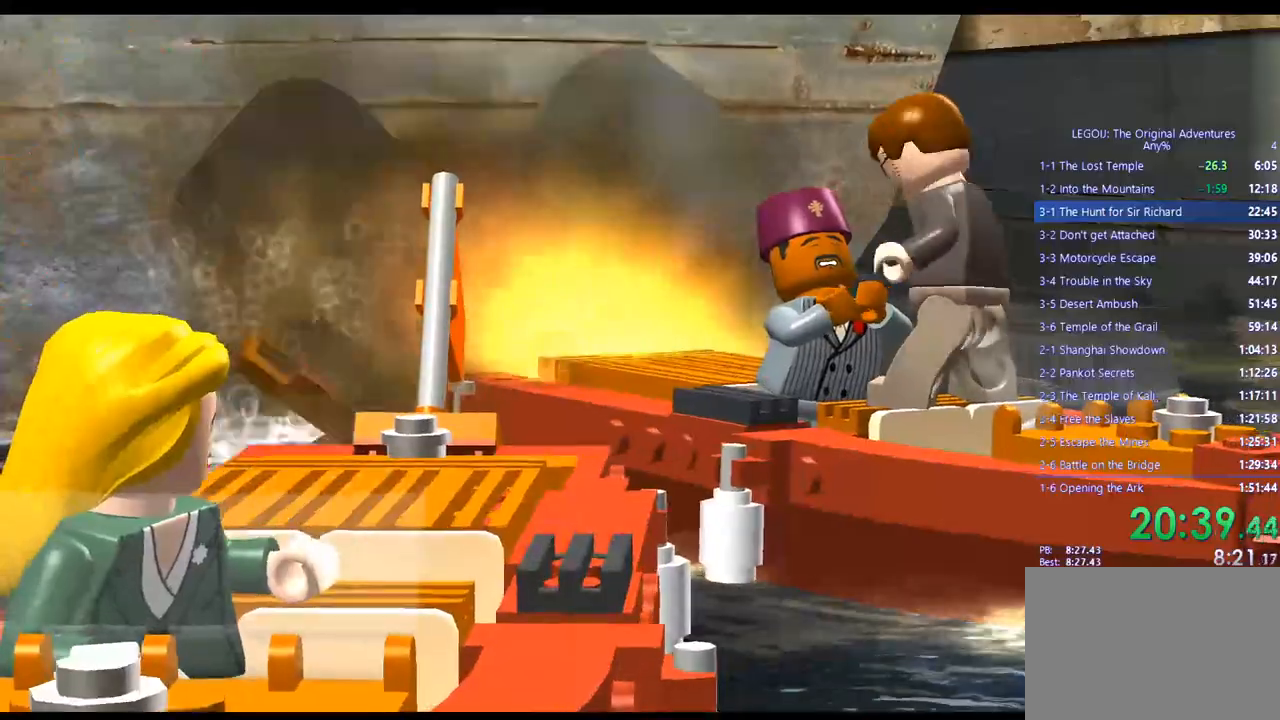
{"buttons": ["CROSS"], "left_stick": "center", "right_stick": "center", "events": [[100, "CROSS", "up"], [167, "CROSS", "down"], [333, "CROSS", "up"], [467, "CROSS", "down"]]}
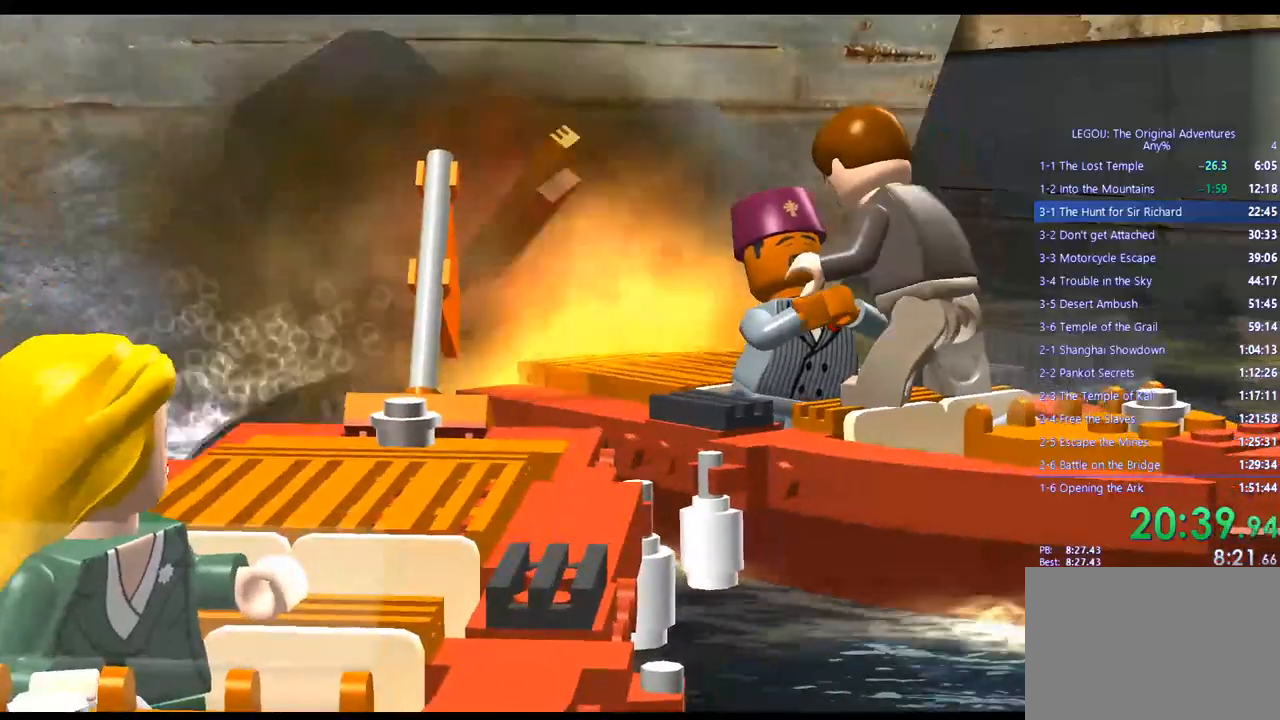
{"buttons": ["CROSS"], "left_stick": "center", "right_stick": "center", "events": [[67, "CROSS", "up"], [183, "CROSS", "down"], [300, "CROSS", "up"], [417, "CROSS", "down"]]}
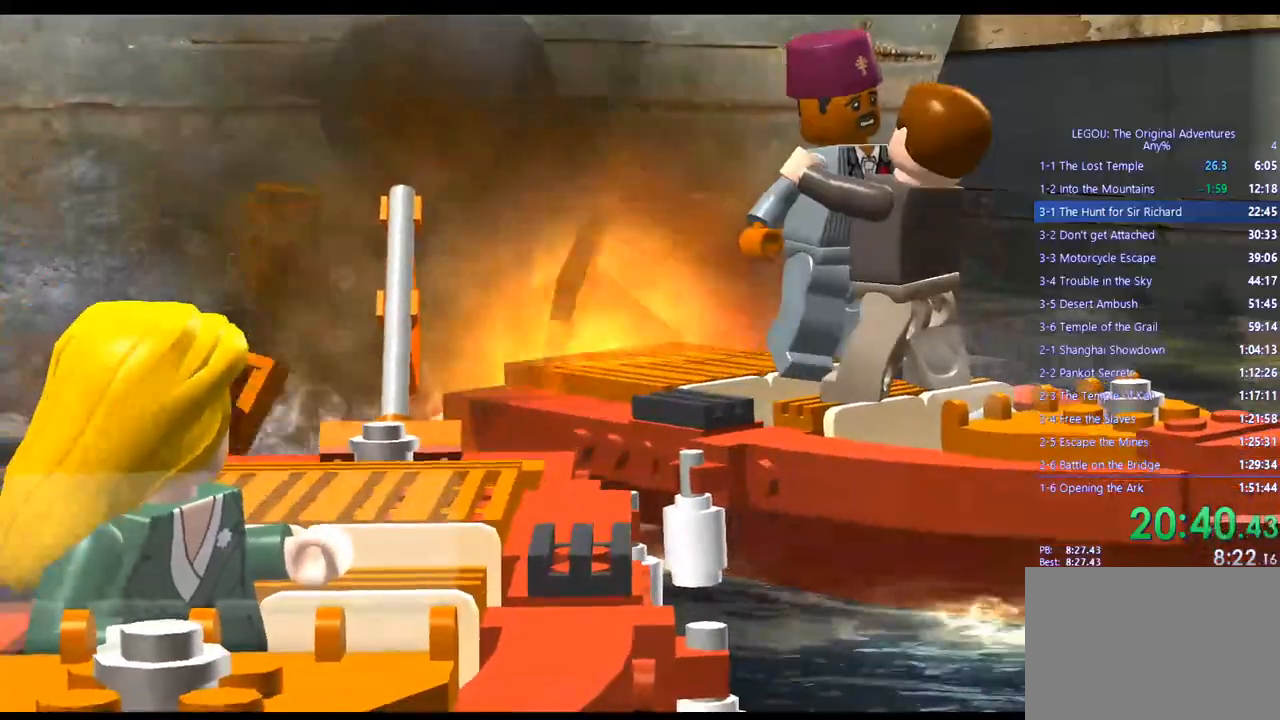
{"buttons": ["CROSS"], "left_stick": "center", "right_stick": "center", "events": [[17, "CROSS", "up"], [167, "CROSS", "down"], [250, "CROSS", "up"], [417, "CROSS", "down"]]}
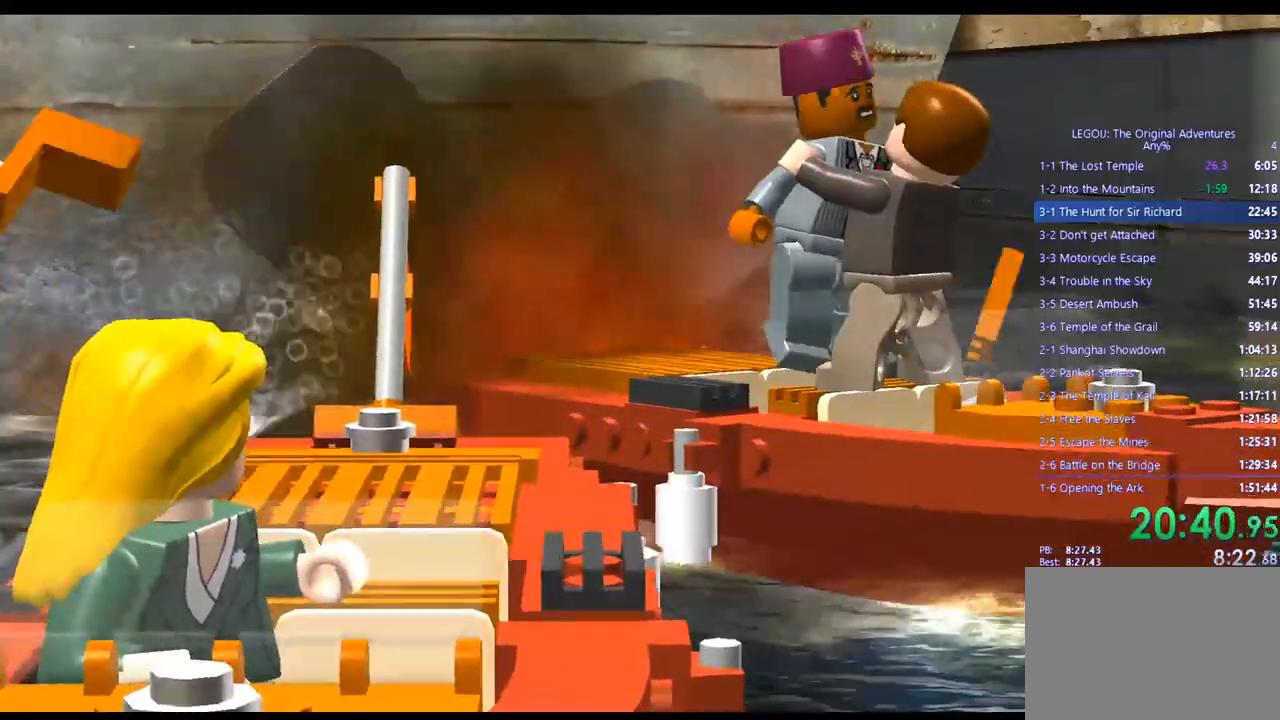
{"buttons": [], "left_stick": "center", "right_stick": "center", "events": [[67, "CROSS", "up"], [350, "CROSS", "down"], [450, "CROSS", "up"]]}
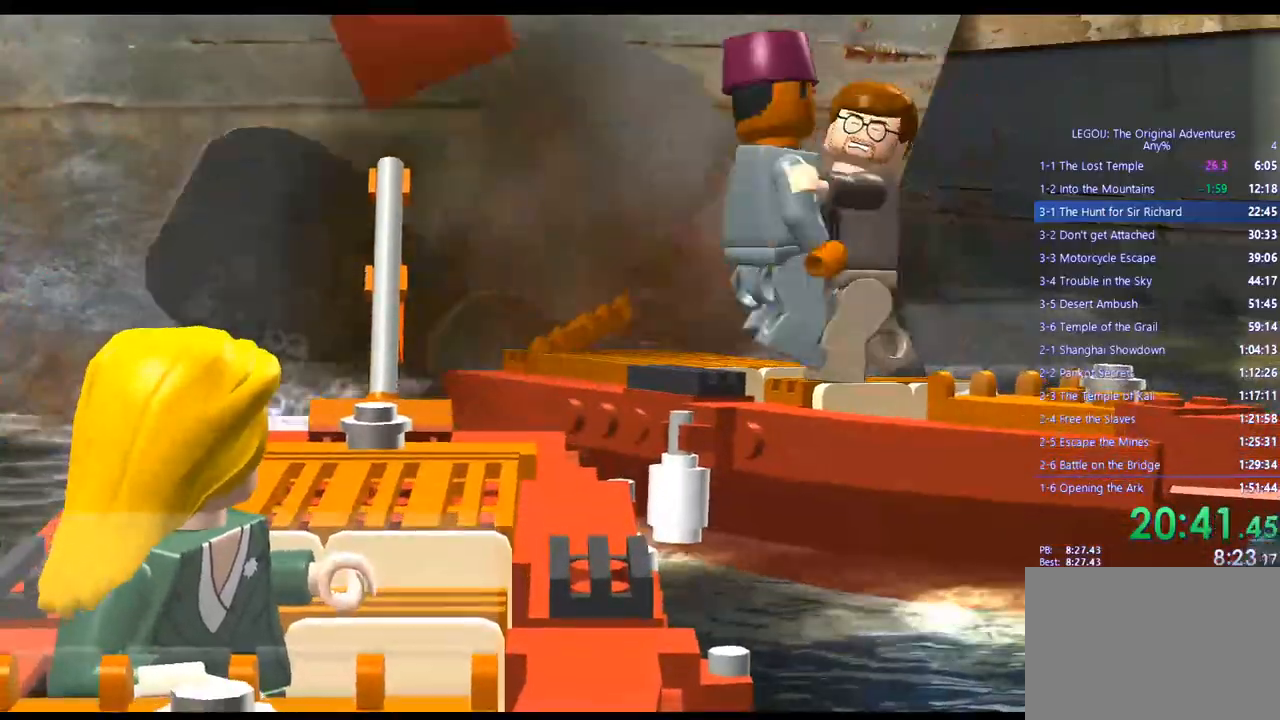
{"buttons": [], "left_stick": "center", "right_stick": "center", "events": []}
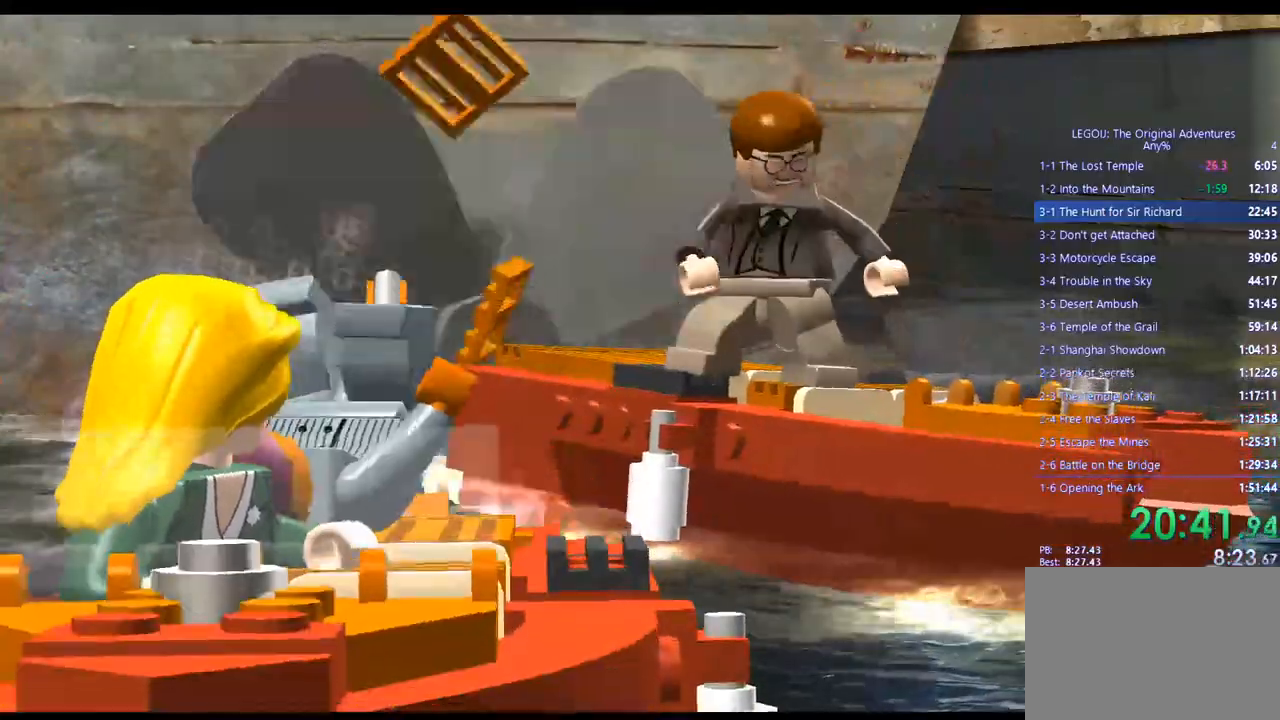
{"buttons": [], "left_stick": "center", "right_stick": "center", "events": [[50, "CROSS", "down"], [167, "CROSS", "up"], [350, "CROSS", "down"], [467, "CROSS", "up"]]}